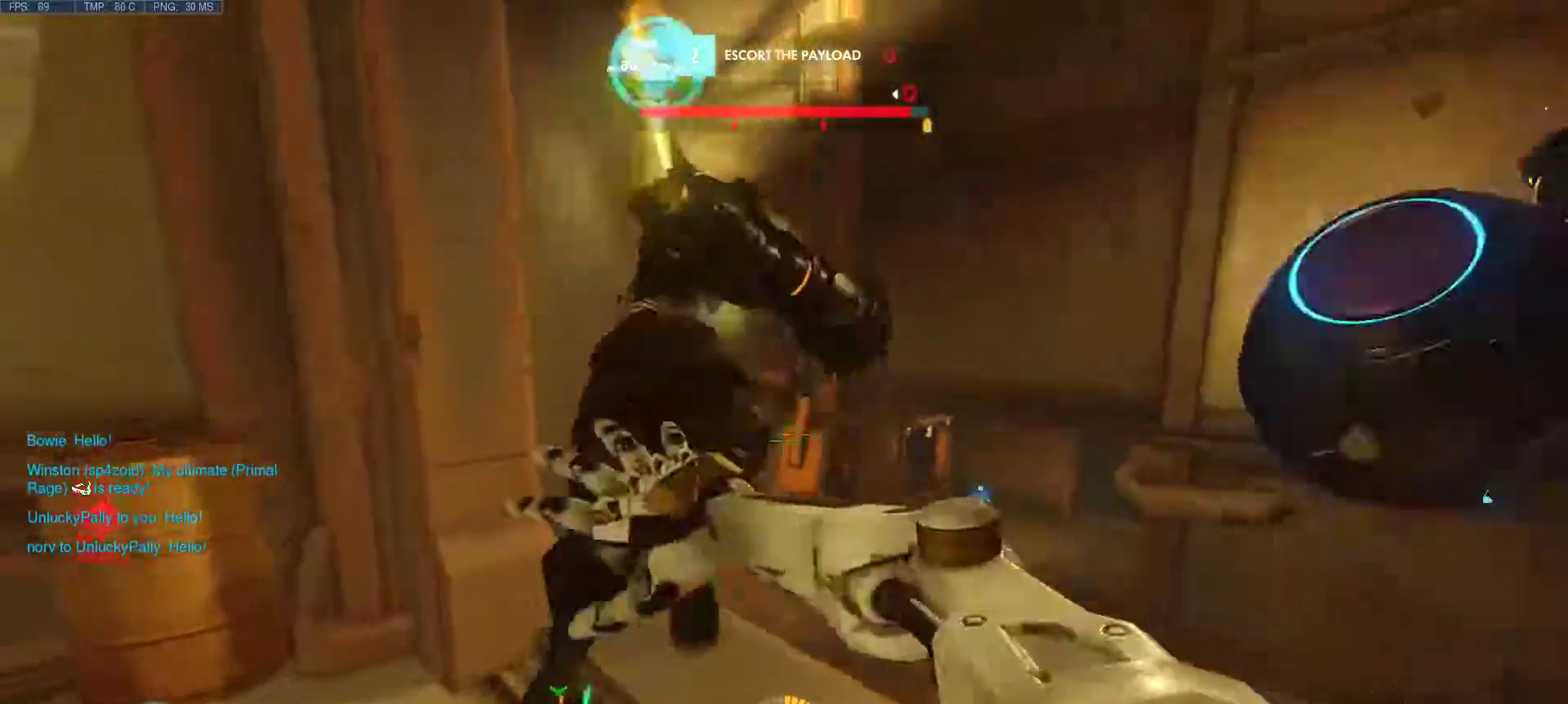
Gameplay with keyboard and mouse; each line is a JSON object with the keys and mouse buttons held at the frame after it. "events" lists presses ("down") and releases ("up") of "1", "2", "3", "4", "5", "a", "alt", "c", "caps_lock", "ctrl", "d", "e", "f", "g", "q", "r", "s", "shift", "space", "super", "t", "tab", "v", "w", "x", "z", "mouse_left", "mouse_middle", "mouse_right", "mouse_mb4", "mouse_mb5", "mouse_wheel_up" and "mouse_wheel_down" between this image and that frame as [ms after this image, input, new state], when the widget could be followed in between. "mouse_left", "mouse_middle", "mouse_right", "mouse_mb4", "mouse_mb5", "mouse_wheel_up", "mouse_wheel_down" = the "left", "middle", "right", "mb4", "mb5", "wheel_up", "wheel_down" buttons of the "mouse" list. No other keys are recorded. Mouse movement is not recorded.
{"keys": ["d", "w"], "mouse": [], "events": [[100, "d", "down"]]}
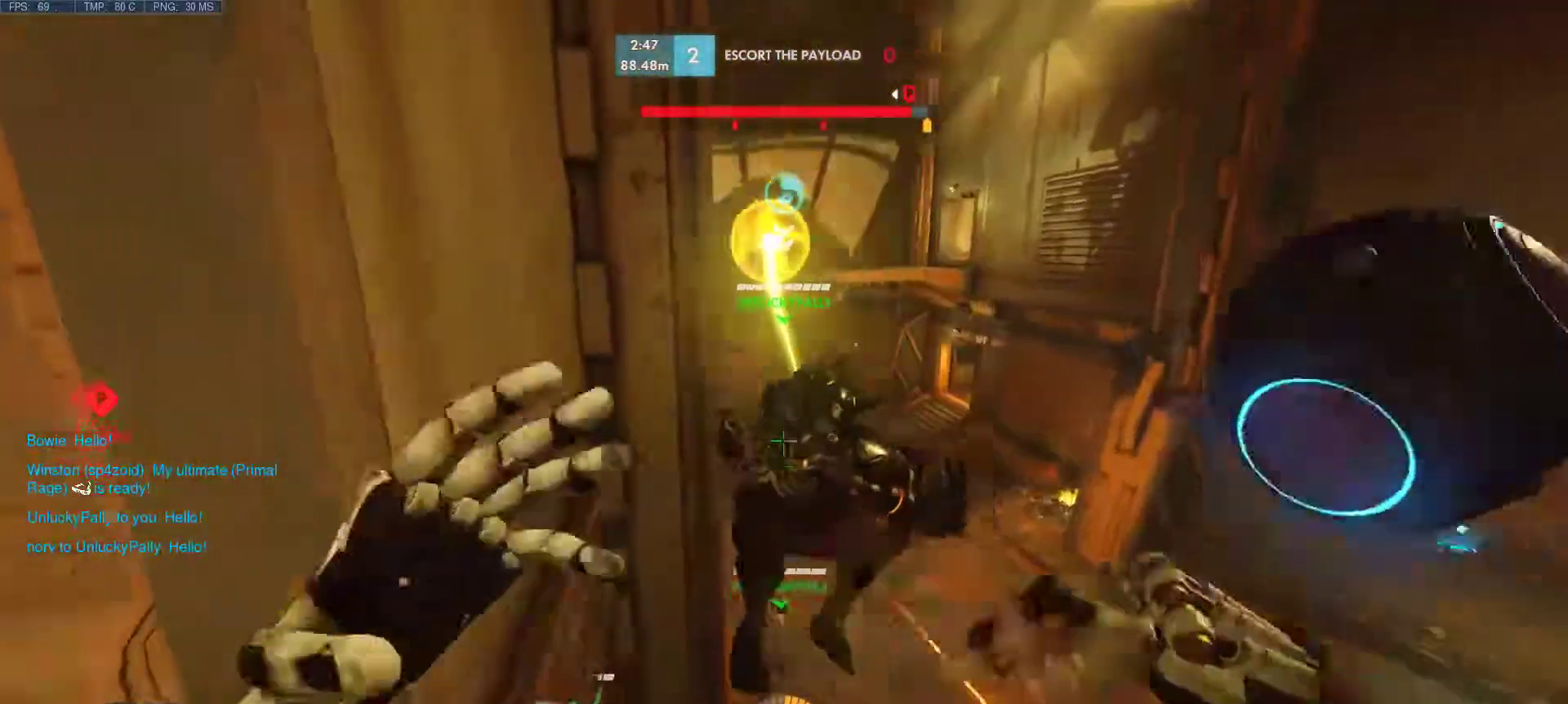
{"keys": ["w"], "mouse": [], "events": [[183, "d", "up"]]}
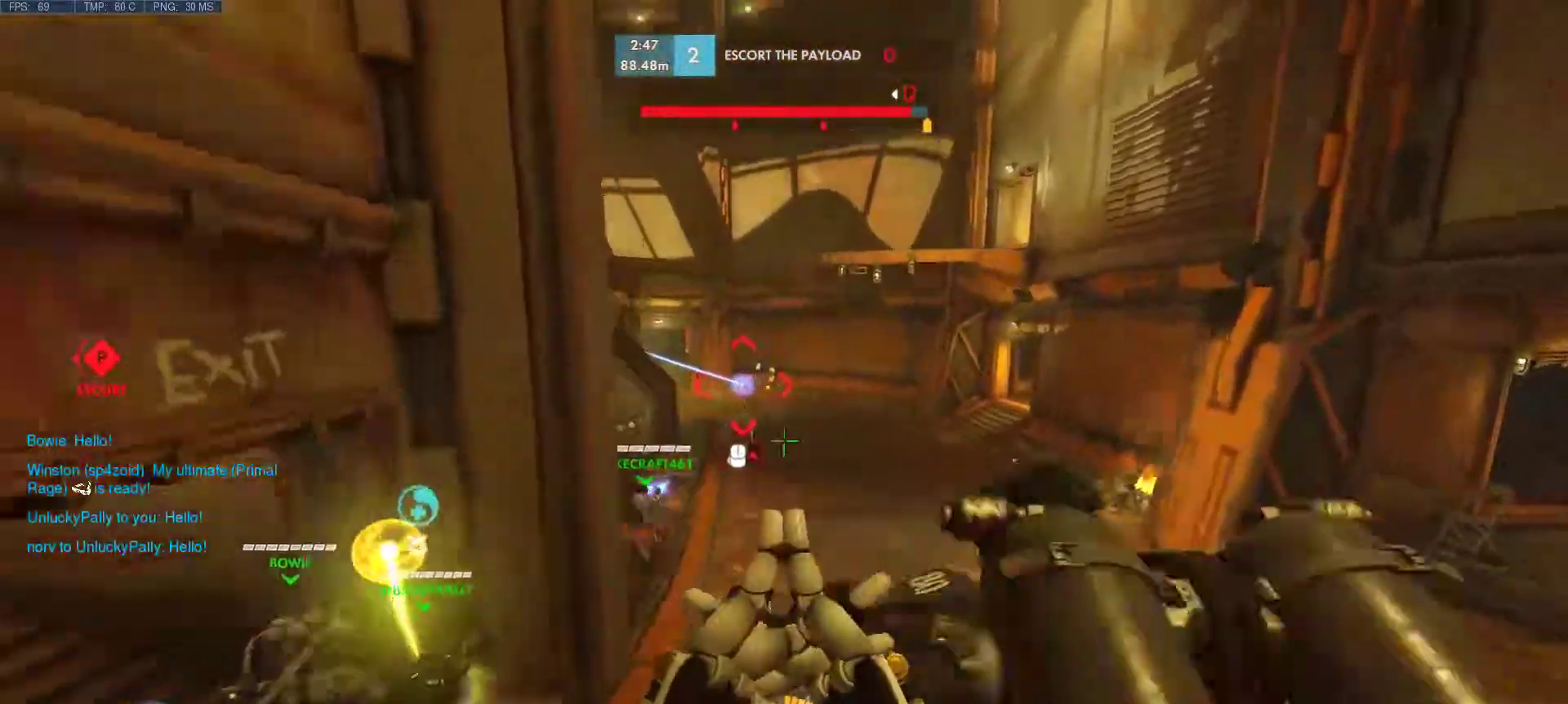
{"keys": ["d", "w"], "mouse": [], "events": [[17, "d", "down"], [250, "mouse_mb4", "down"], [333, "mouse_mb4", "up"]]}
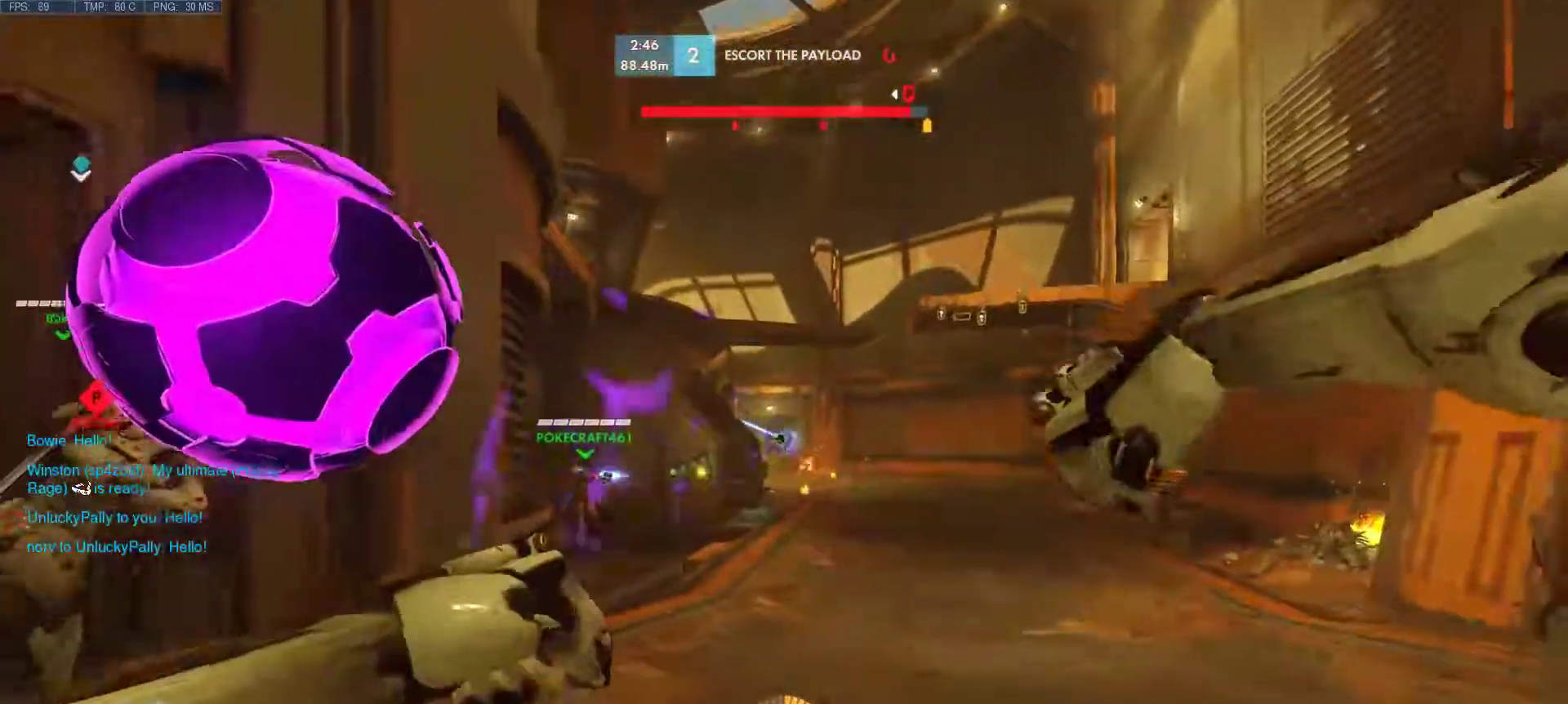
{"keys": ["d"], "mouse": ["left"], "events": [[33, "mouse_left", "down"], [267, "w", "up"]]}
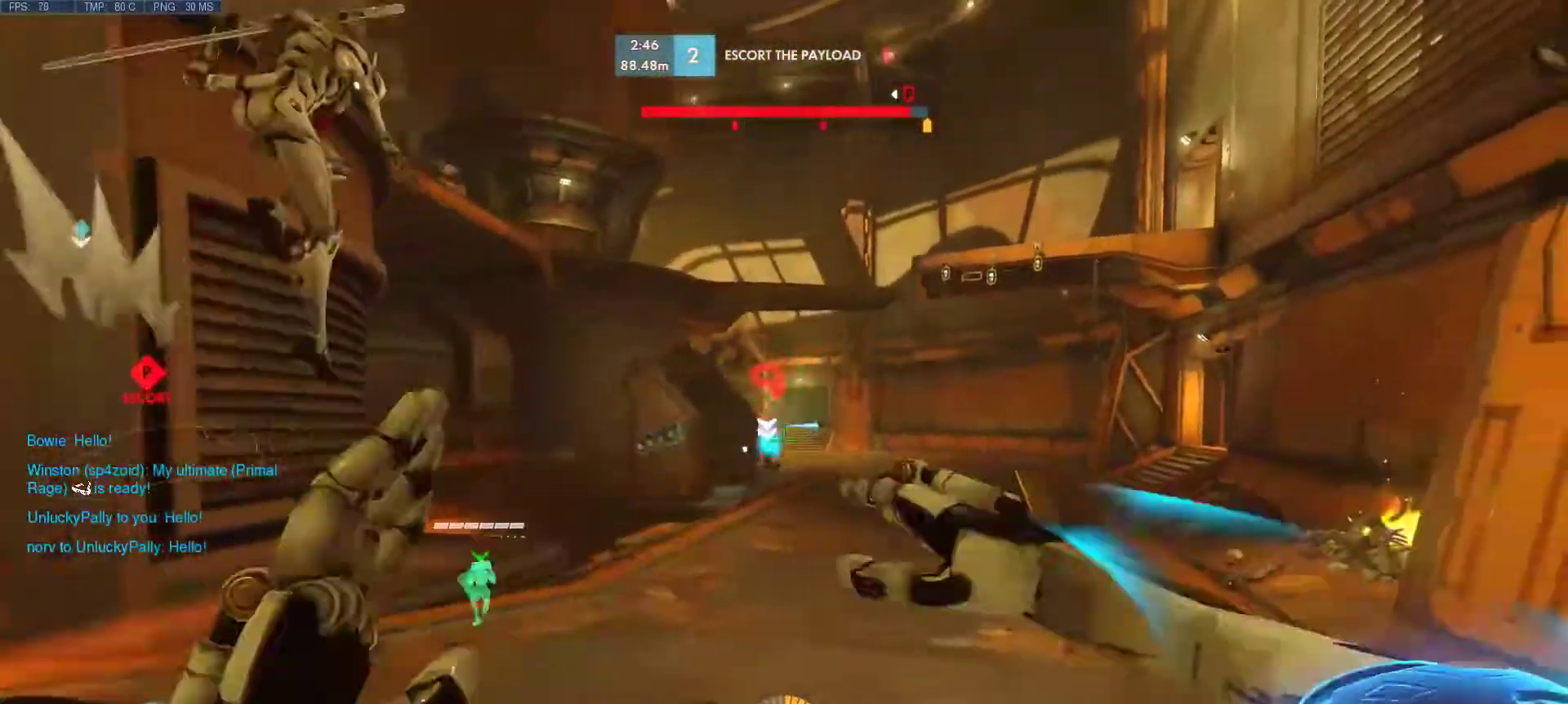
{"keys": ["d", "w"], "mouse": ["left"], "events": [[50, "w", "down"], [83, "mouse_left", "up"], [283, "mouse_left", "down"]]}
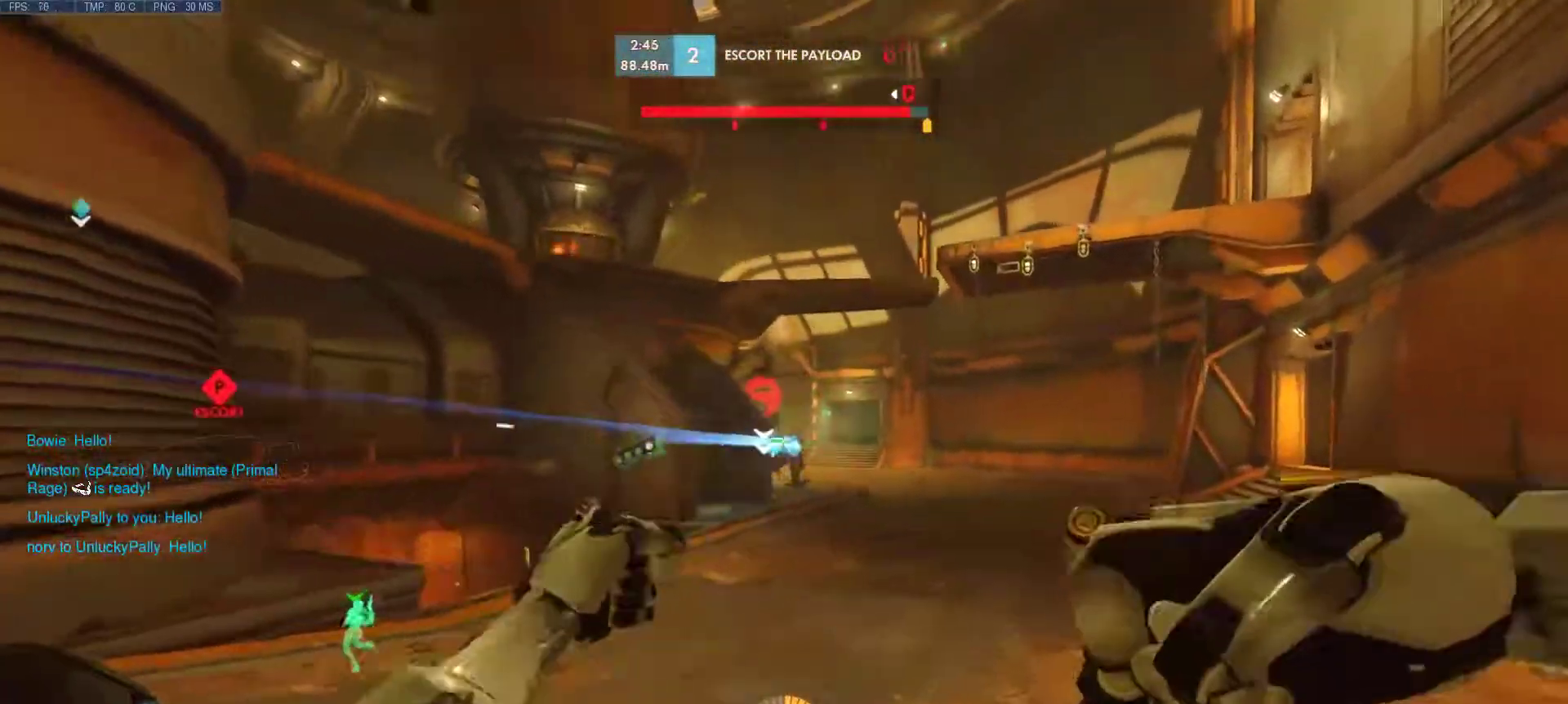
{"keys": ["w"], "mouse": [], "events": [[200, "mouse_left", "up"], [283, "d", "up"]]}
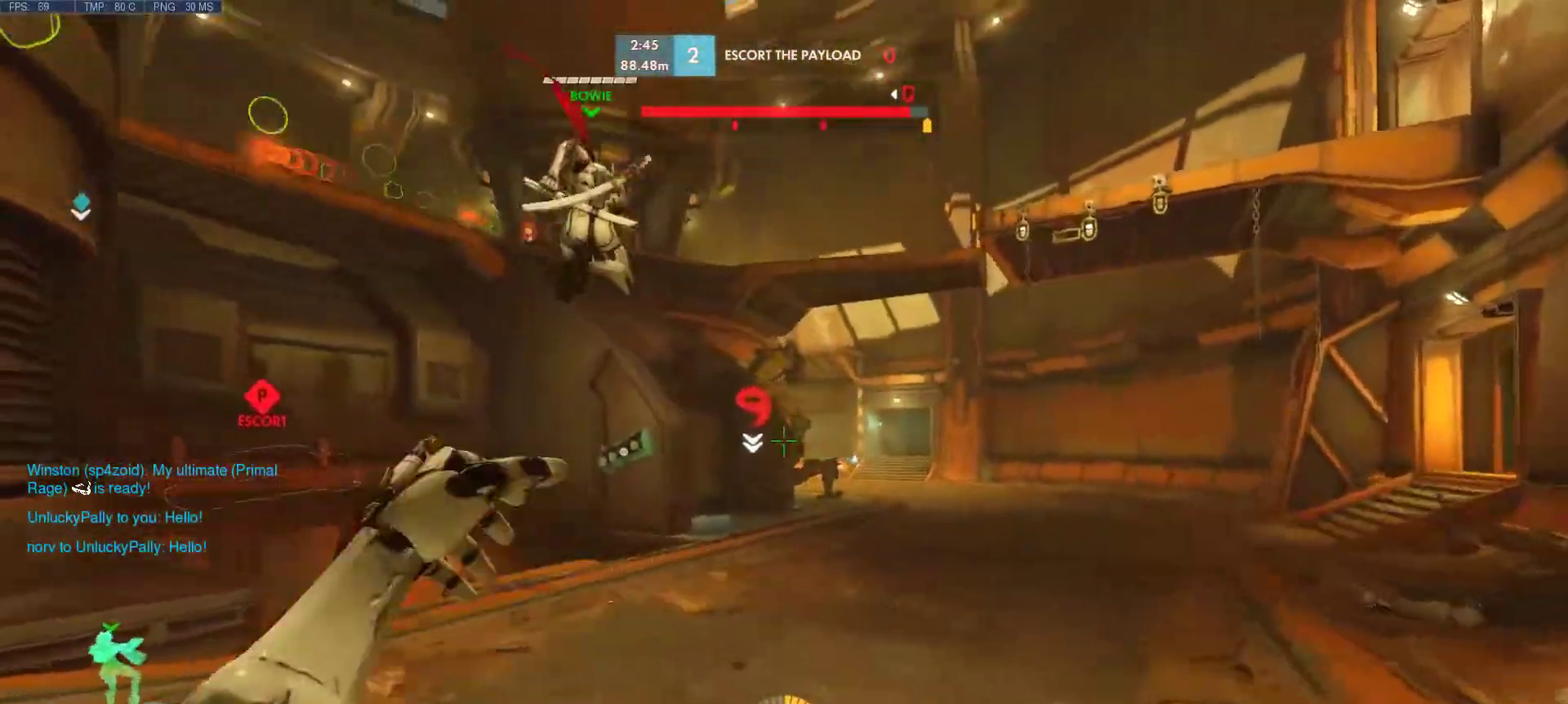
{"keys": ["d"], "mouse": [], "events": [[67, "d", "down"], [400, "w", "up"]]}
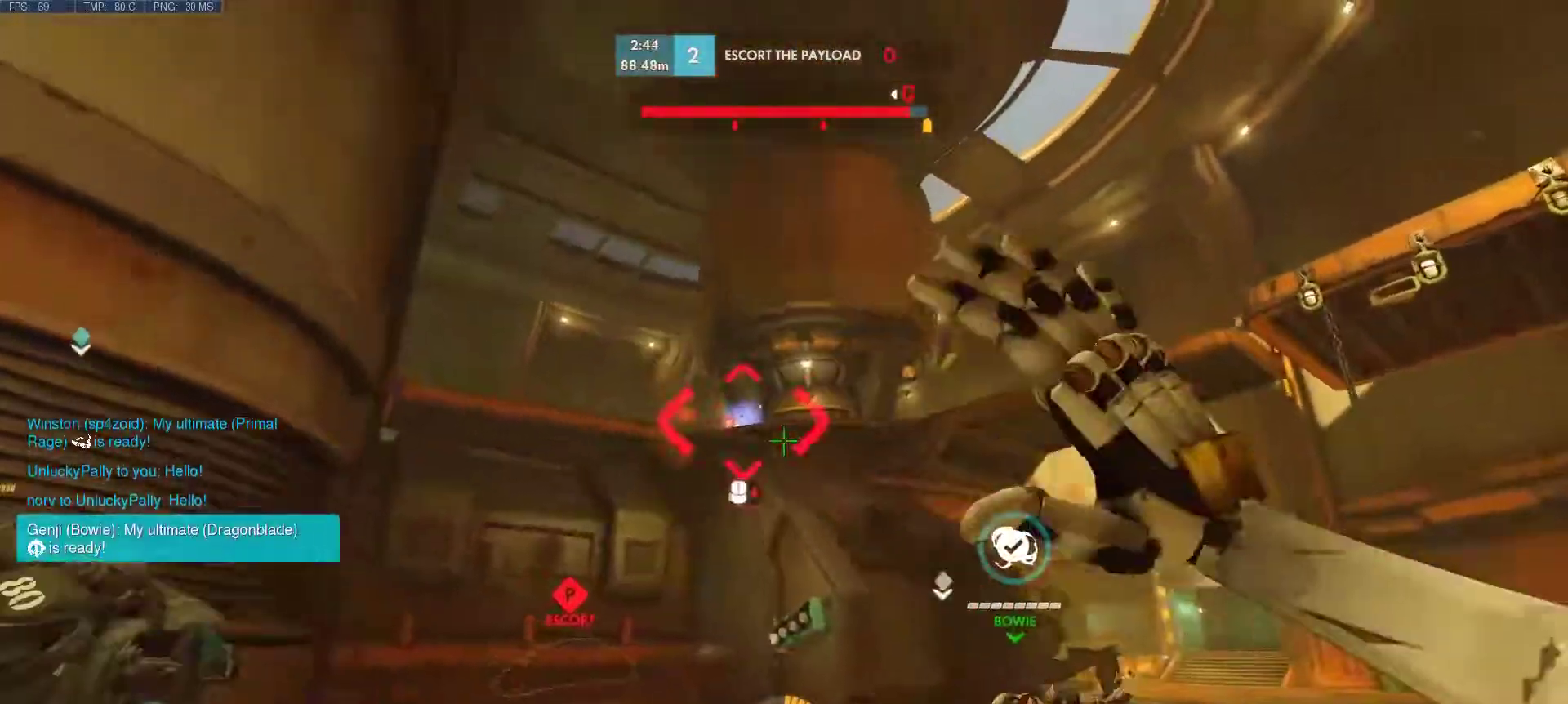
{"keys": ["d"], "mouse": [], "events": [[183, "mouse_mb4", "down"], [283, "mouse_mb4", "up"]]}
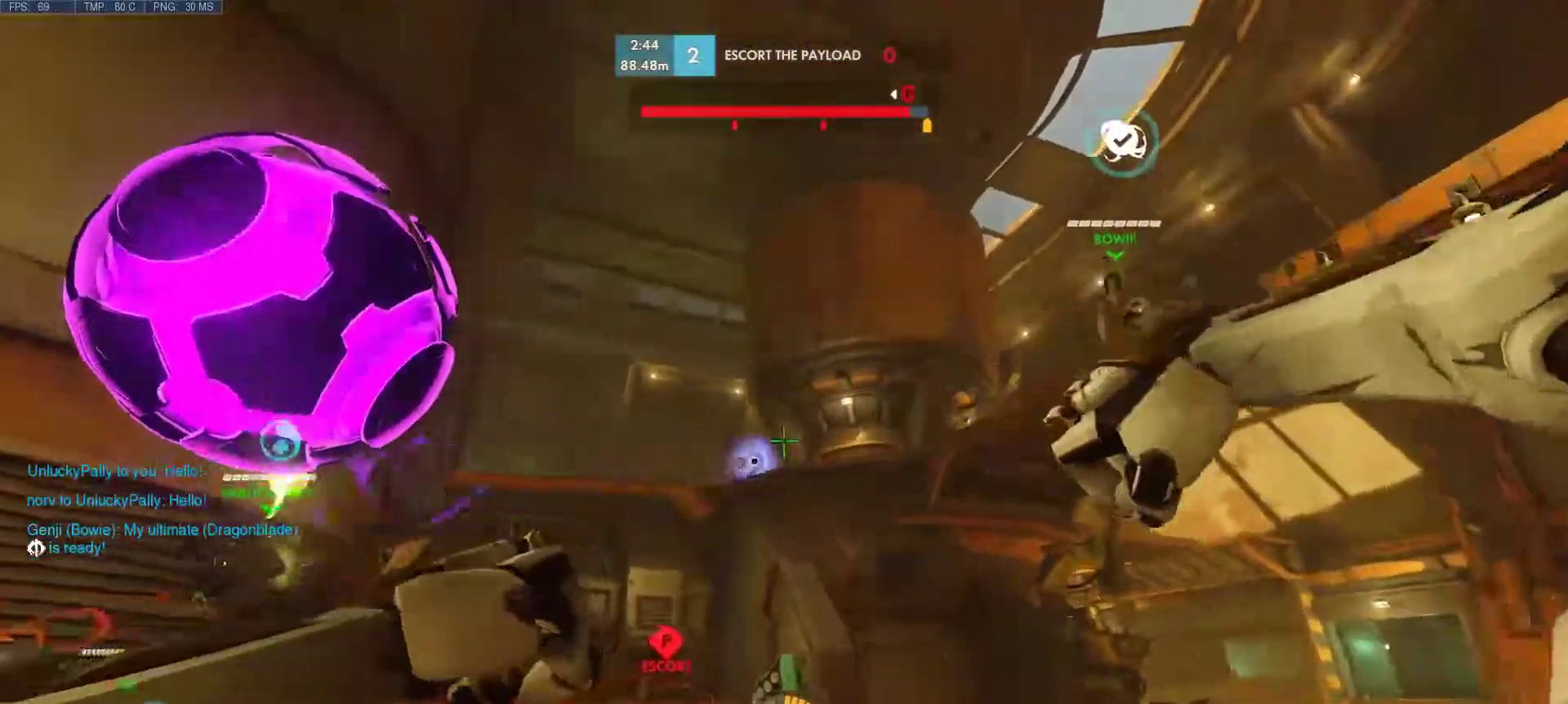
{"keys": ["a", "w"], "mouse": ["left"], "events": [[150, "mouse_left", "down"], [200, "w", "down"], [383, "d", "up"], [433, "a", "down"]]}
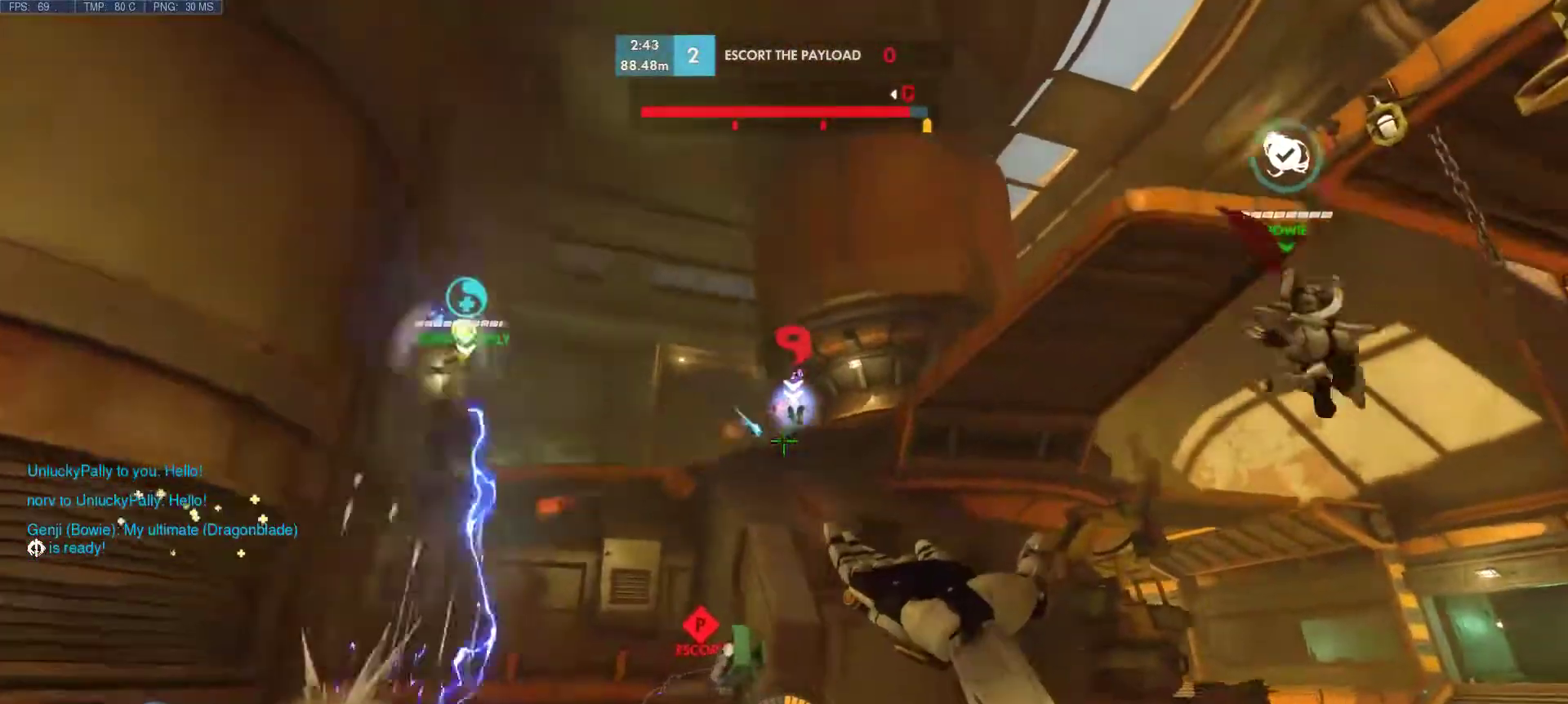
{"keys": ["a", "d", "w"], "mouse": ["left"], "events": [[67, "w", "up"], [267, "d", "down"], [450, "w", "down"]]}
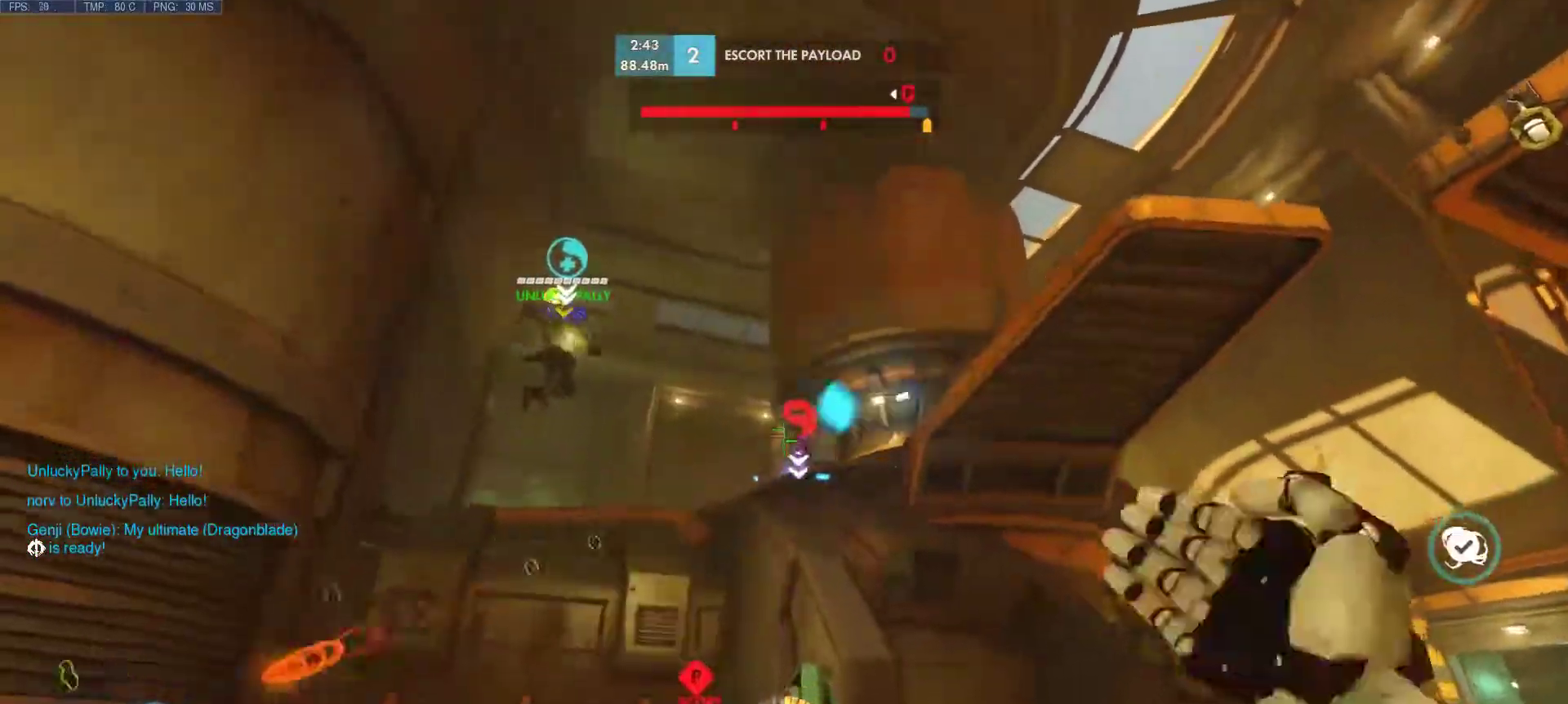
{"keys": ["d"], "mouse": [], "events": [[83, "a", "up"], [367, "w", "up"], [467, "mouse_left", "up"]]}
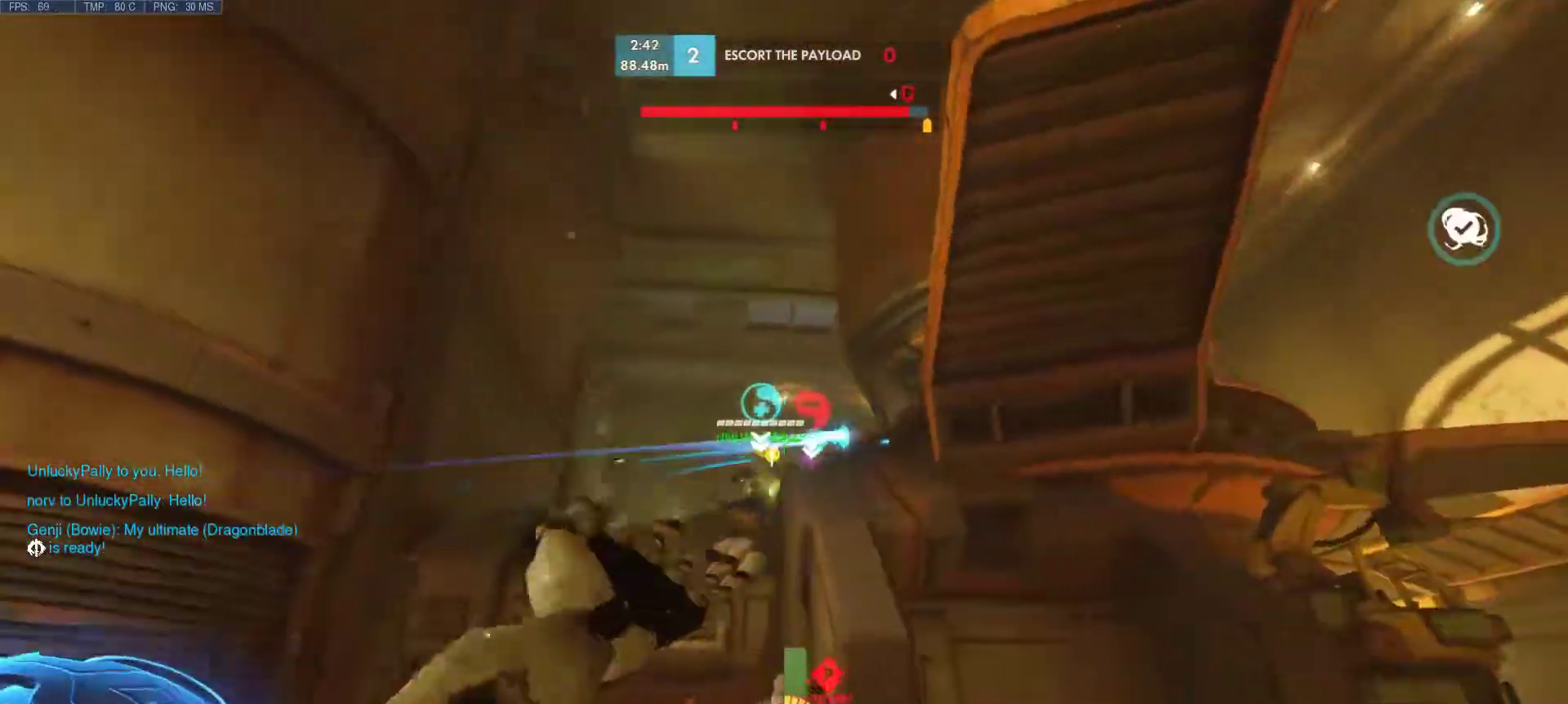
{"keys": ["d", "w"], "mouse": [], "events": [[50, "mouse_left", "down"], [100, "w", "down"], [283, "mouse_left", "up"]]}
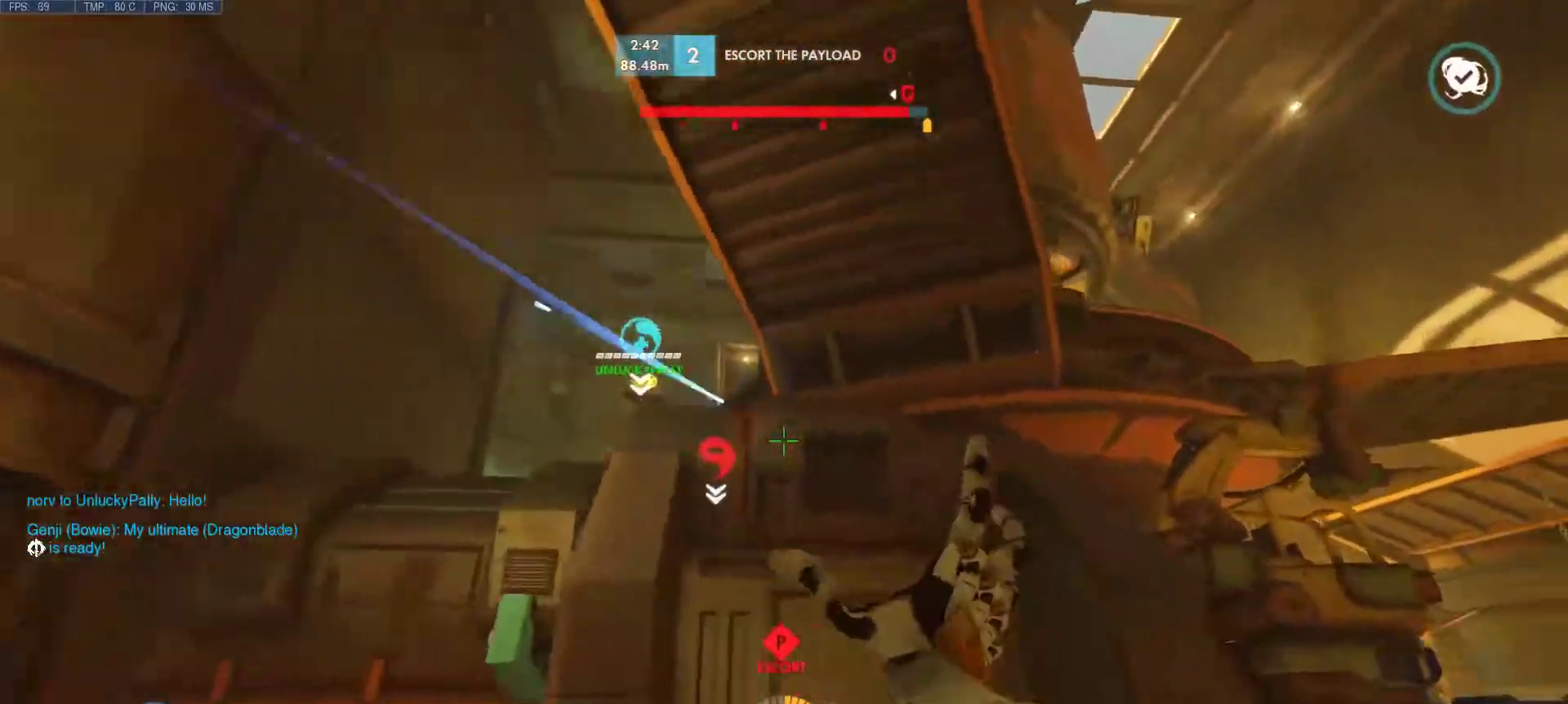
{"keys": ["w"], "mouse": [], "events": [[33, "w", "up"], [267, "r", "down"], [267, "w", "down"], [400, "r", "up"], [500, "d", "up"]]}
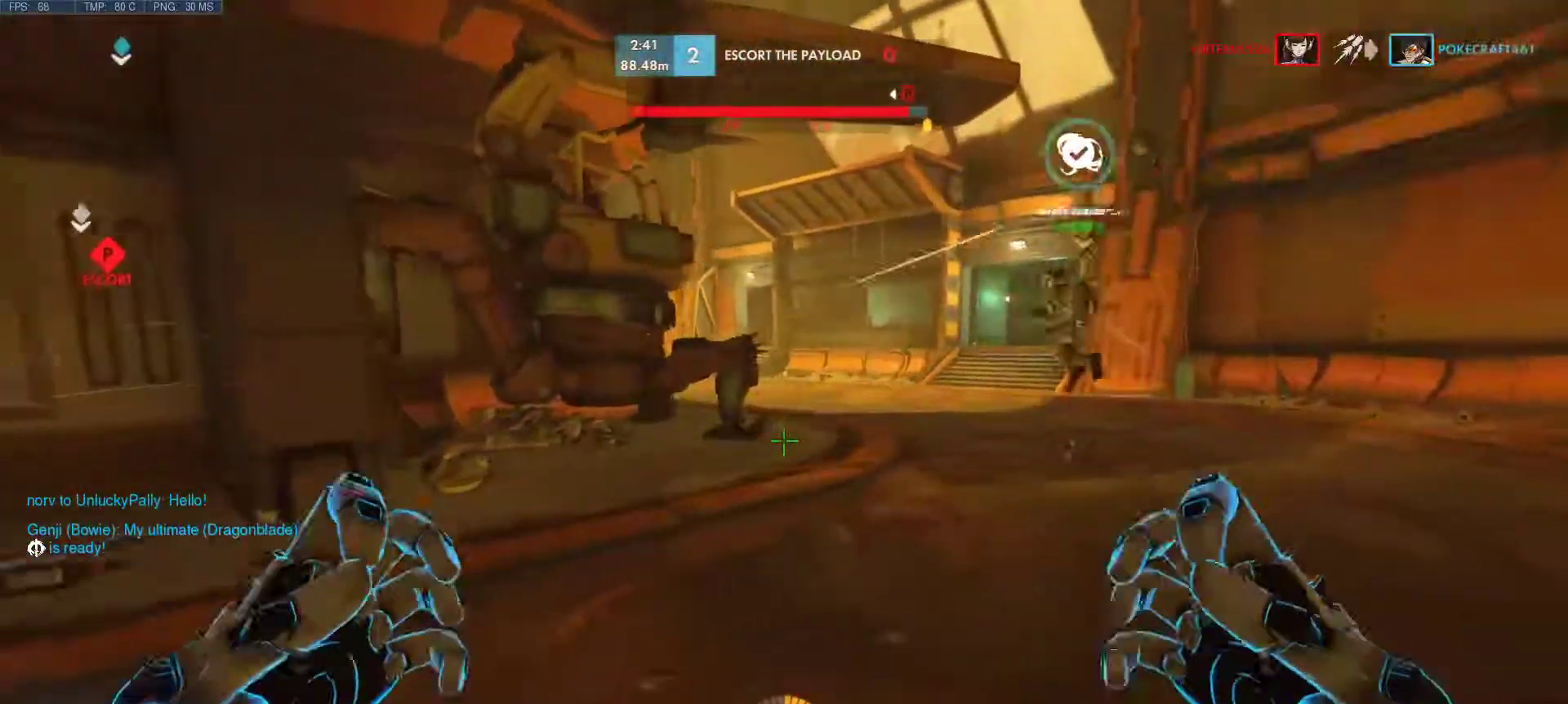
{"keys": ["d", "w"], "mouse": [], "events": [[183, "a", "down"], [400, "a", "up"], [467, "d", "down"]]}
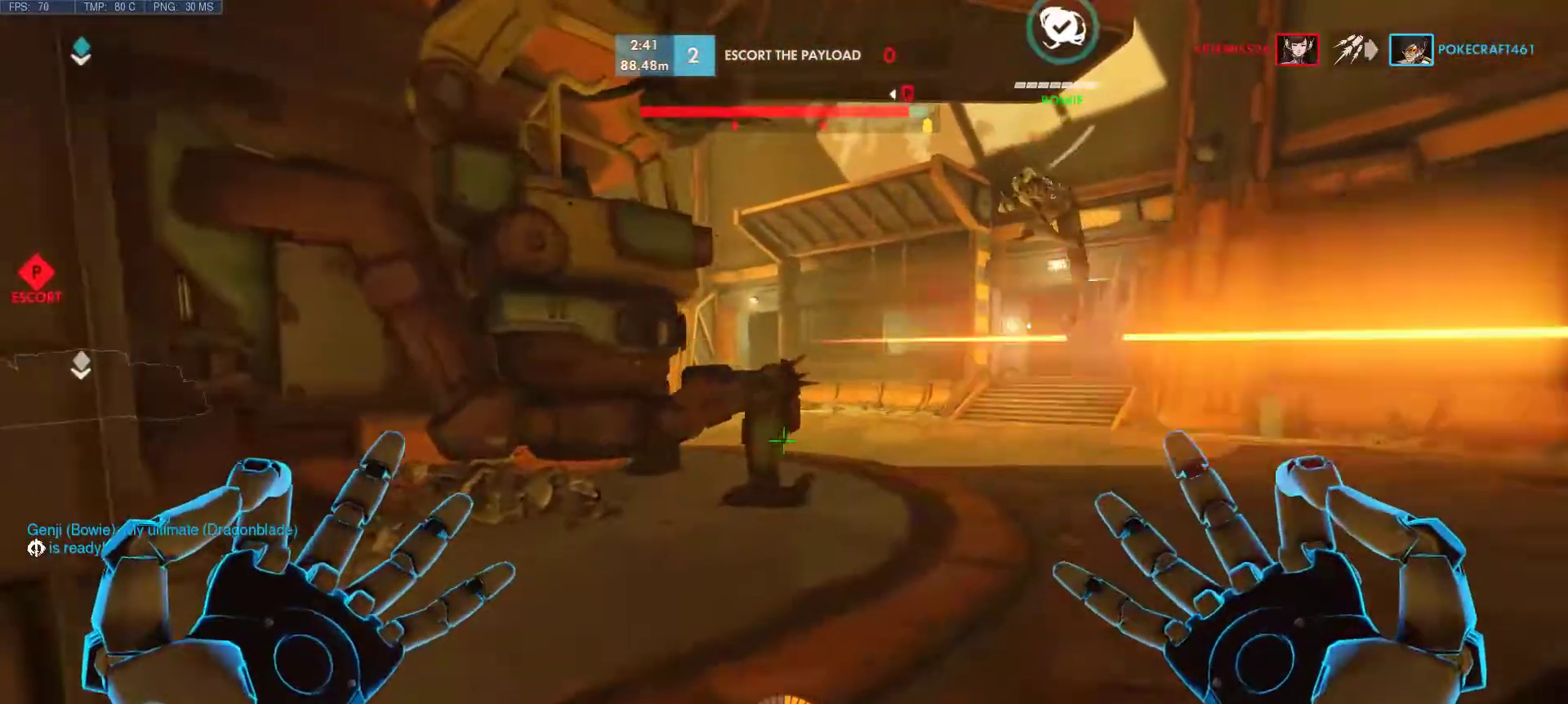
{"keys": ["d", "w"], "mouse": [], "events": [[150, "d", "up"], [250, "a", "down"], [383, "d", "down"], [433, "a", "up"]]}
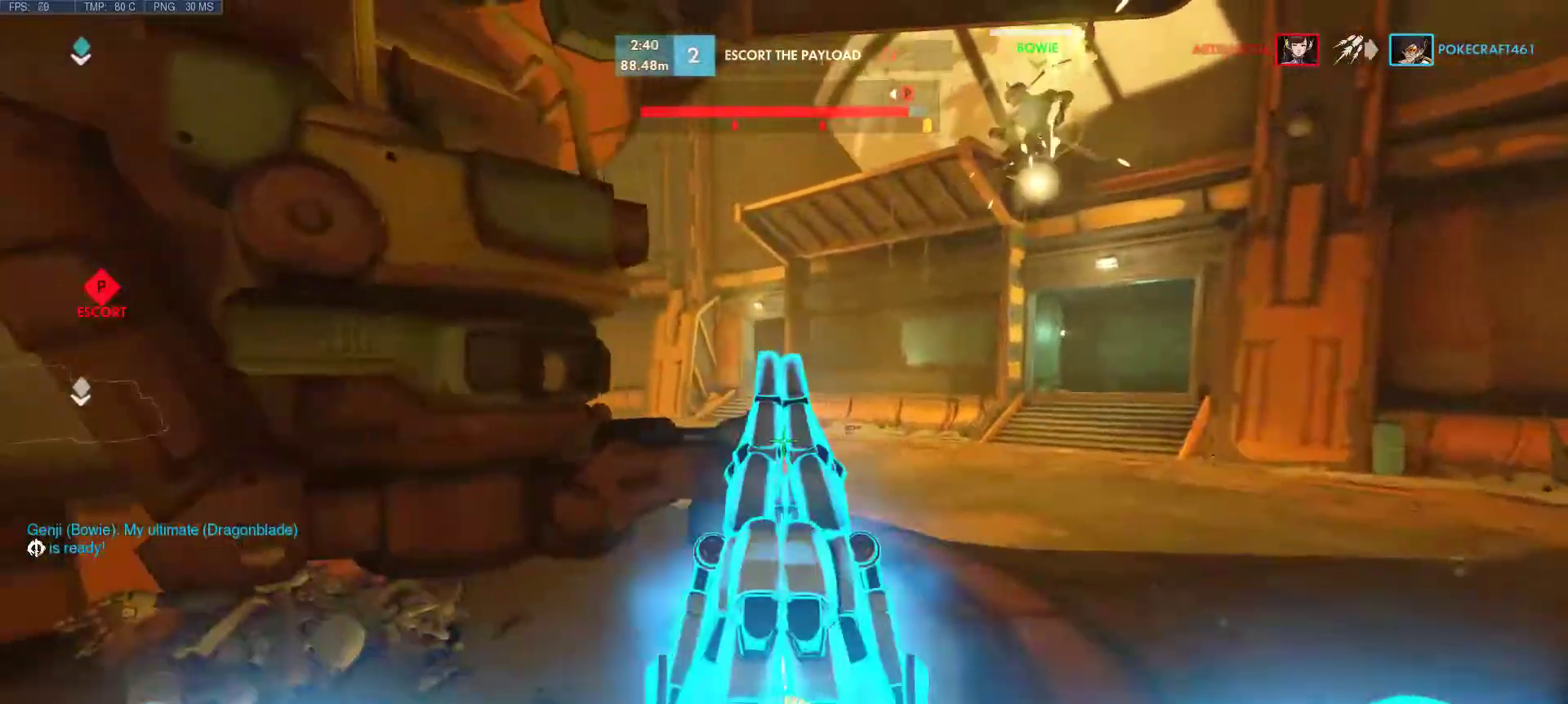
{"keys": ["w"], "mouse": [], "events": [[300, "mouse_mb5", "down"], [400, "mouse_mb5", "up"], [500, "d", "up"]]}
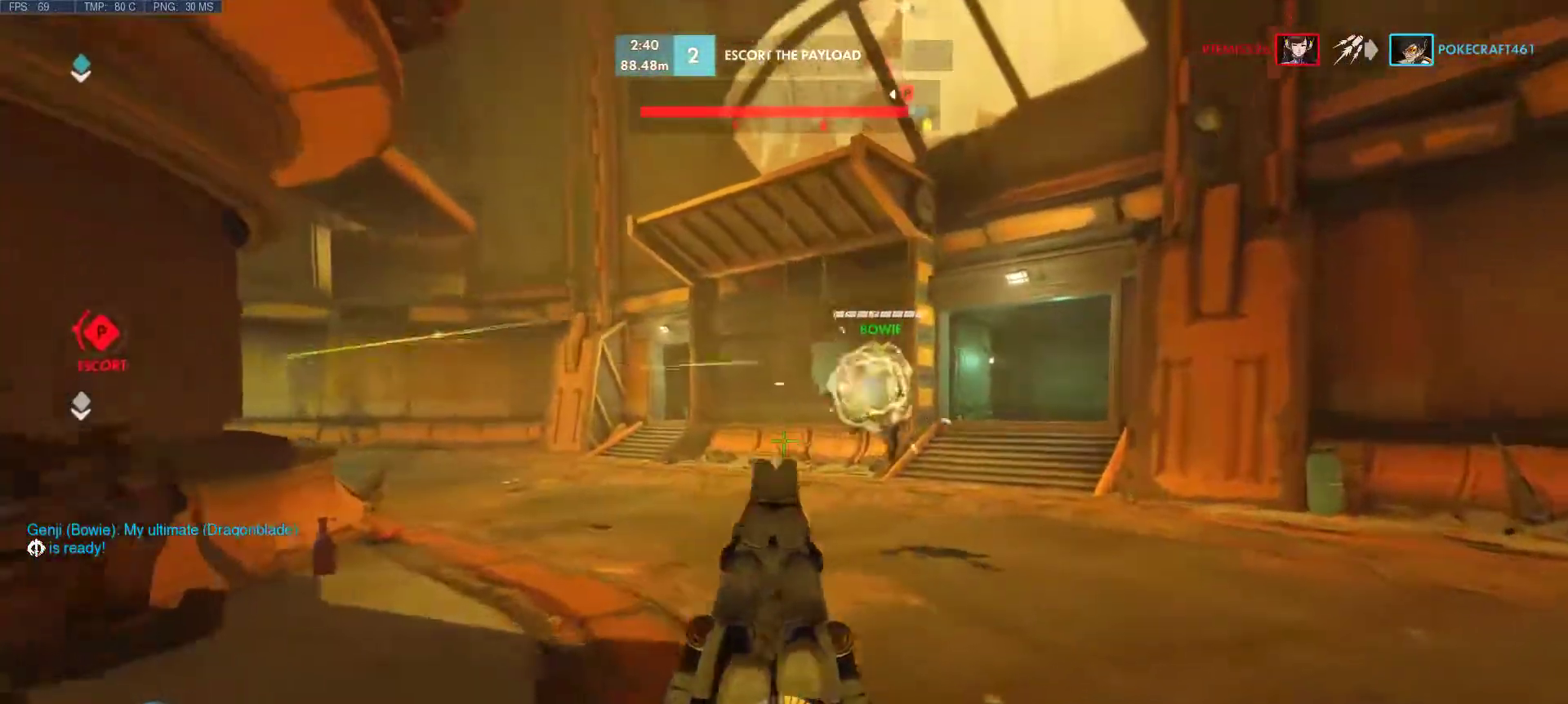
{"keys": ["d", "w"], "mouse": [], "events": [[283, "d", "down"]]}
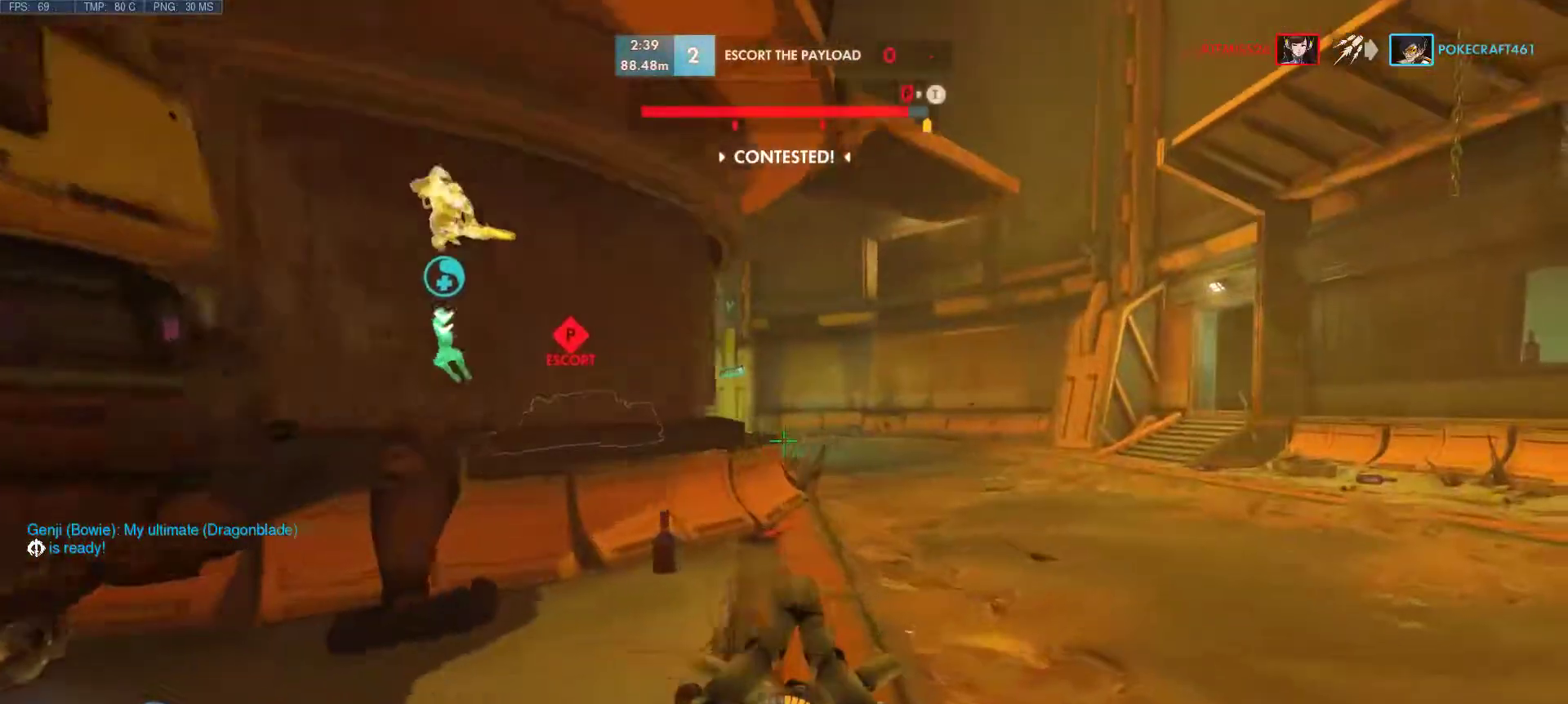
{"keys": ["d", "w"], "mouse": [], "events": [[200, "space", "down"], [383, "space", "up"]]}
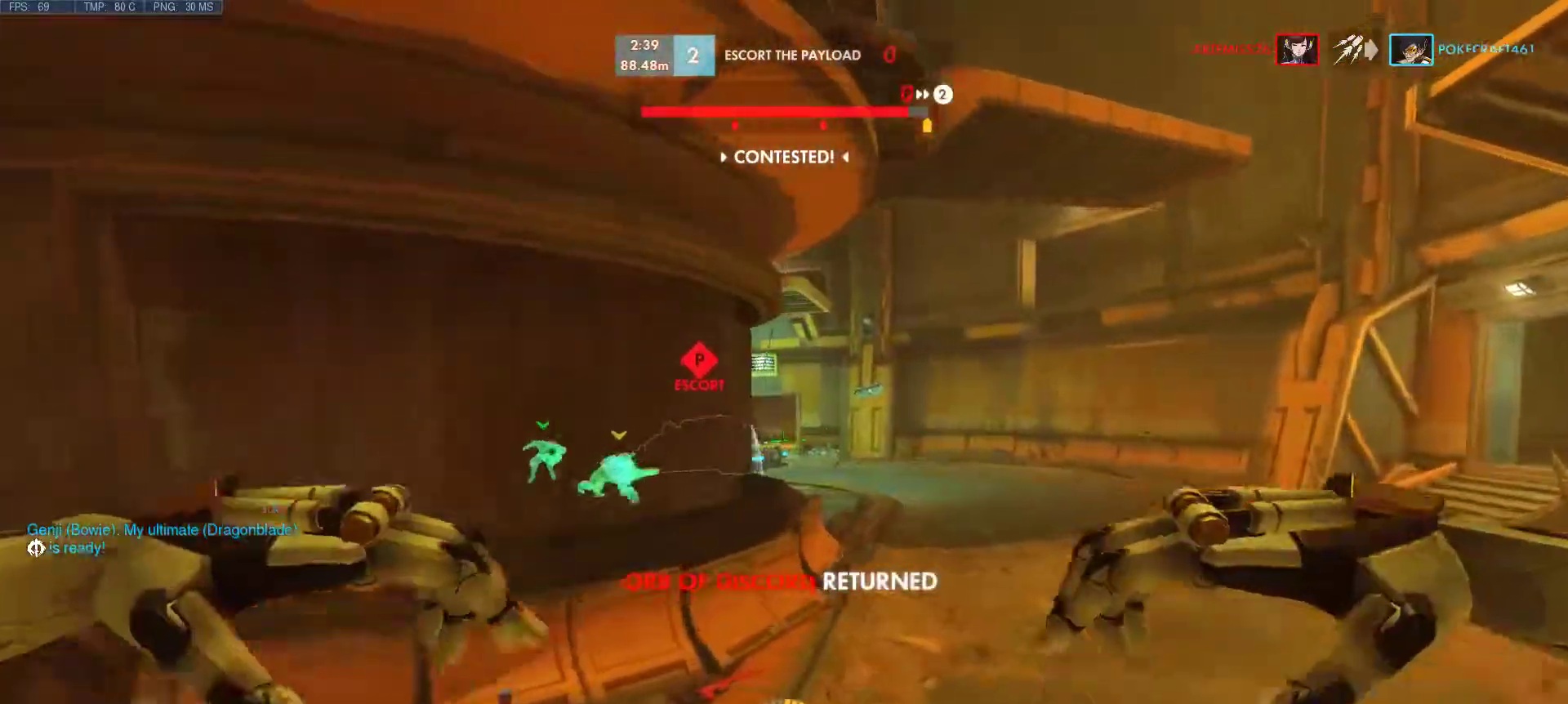
{"keys": ["d", "space", "w"], "mouse": [], "events": [[500, "space", "down"]]}
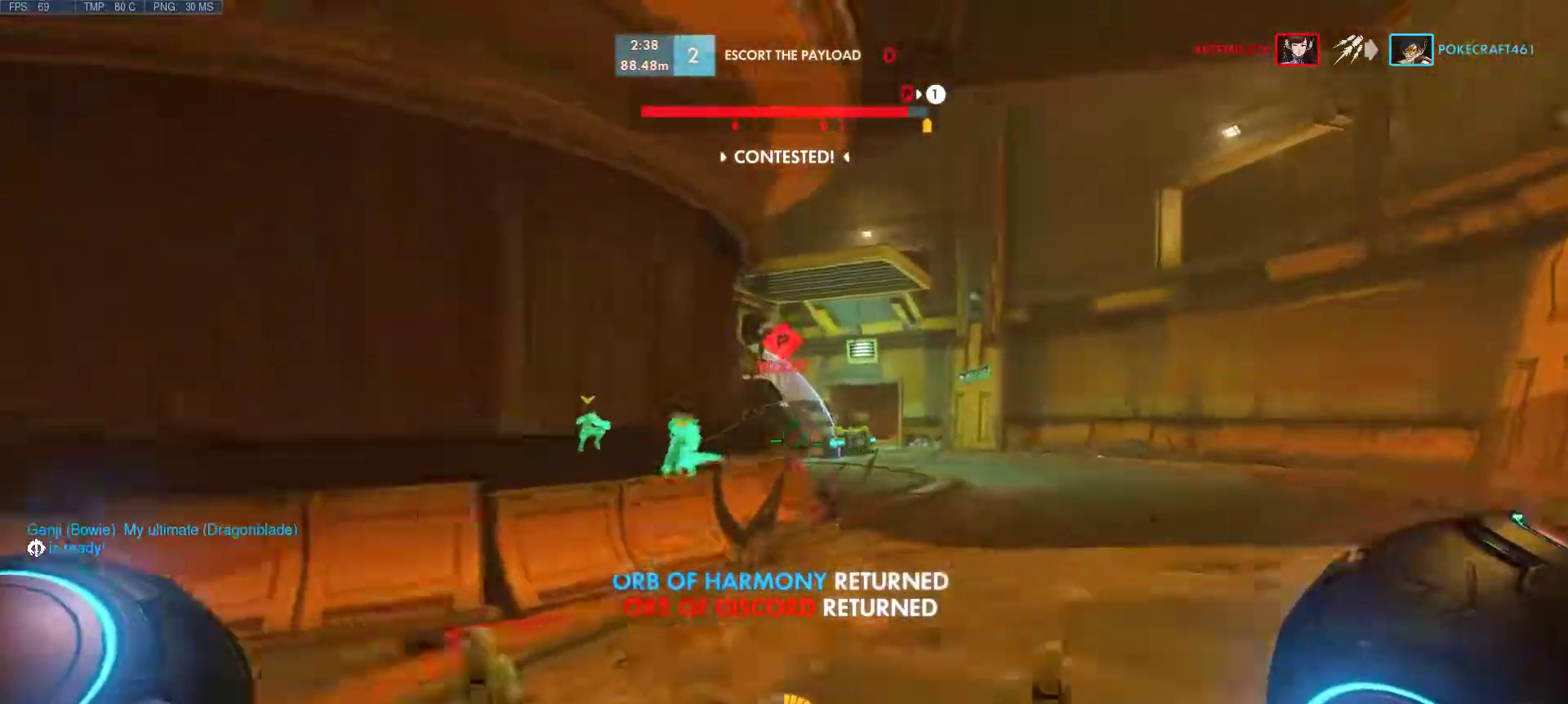
{"keys": ["d", "w"], "mouse": ["right"], "events": [[183, "mouse_right", "down"], [183, "space", "up"]]}
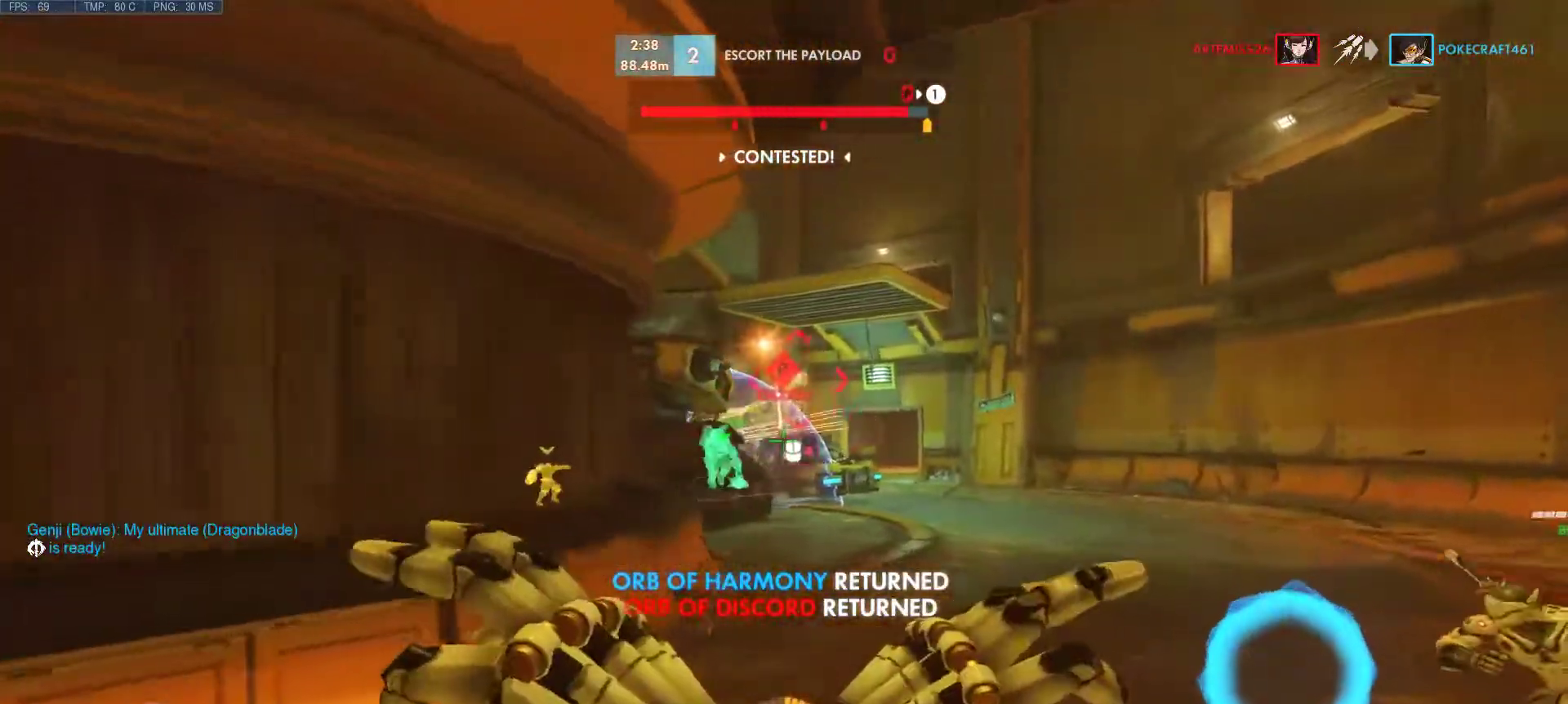
{"keys": ["d", "w"], "mouse": ["right"], "events": []}
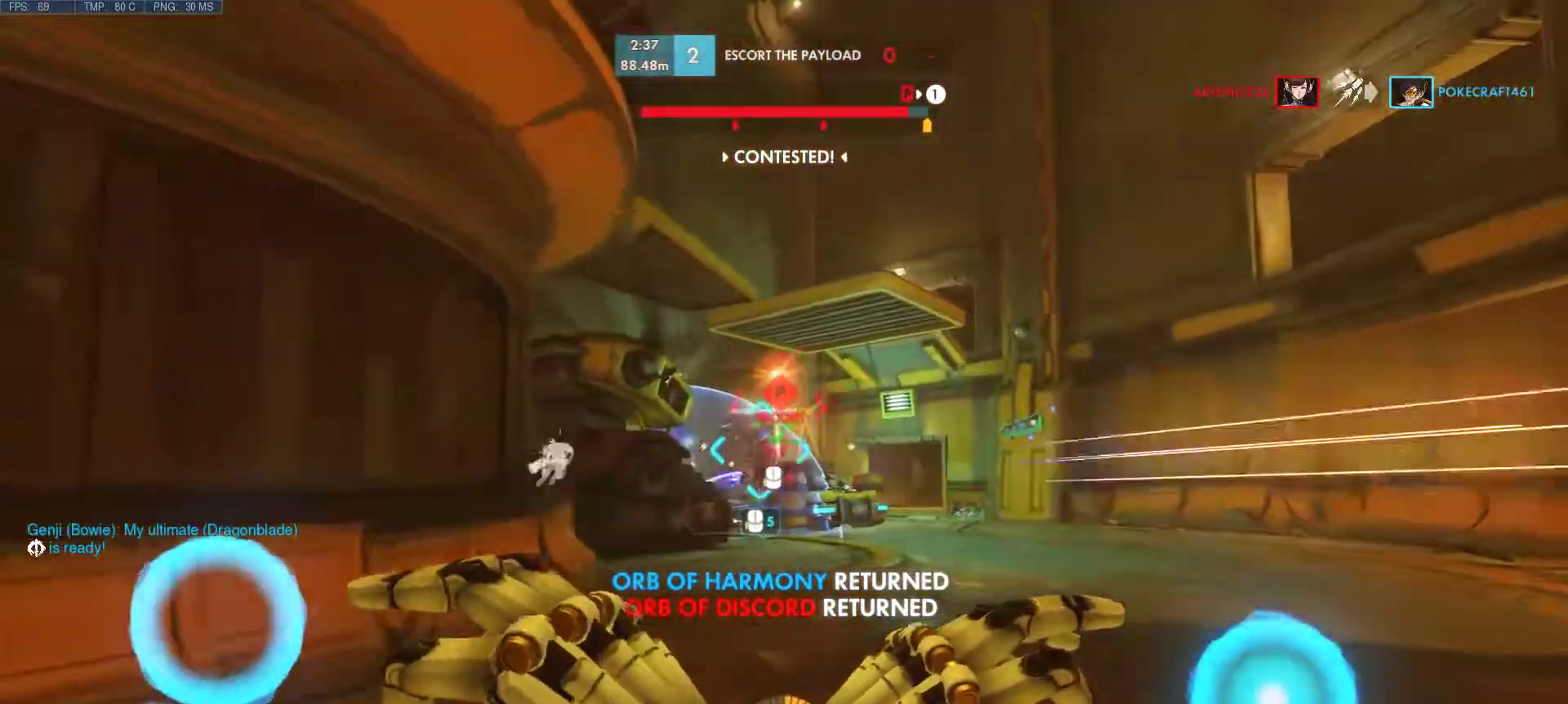
{"keys": ["d", "w"], "mouse": ["right"], "events": []}
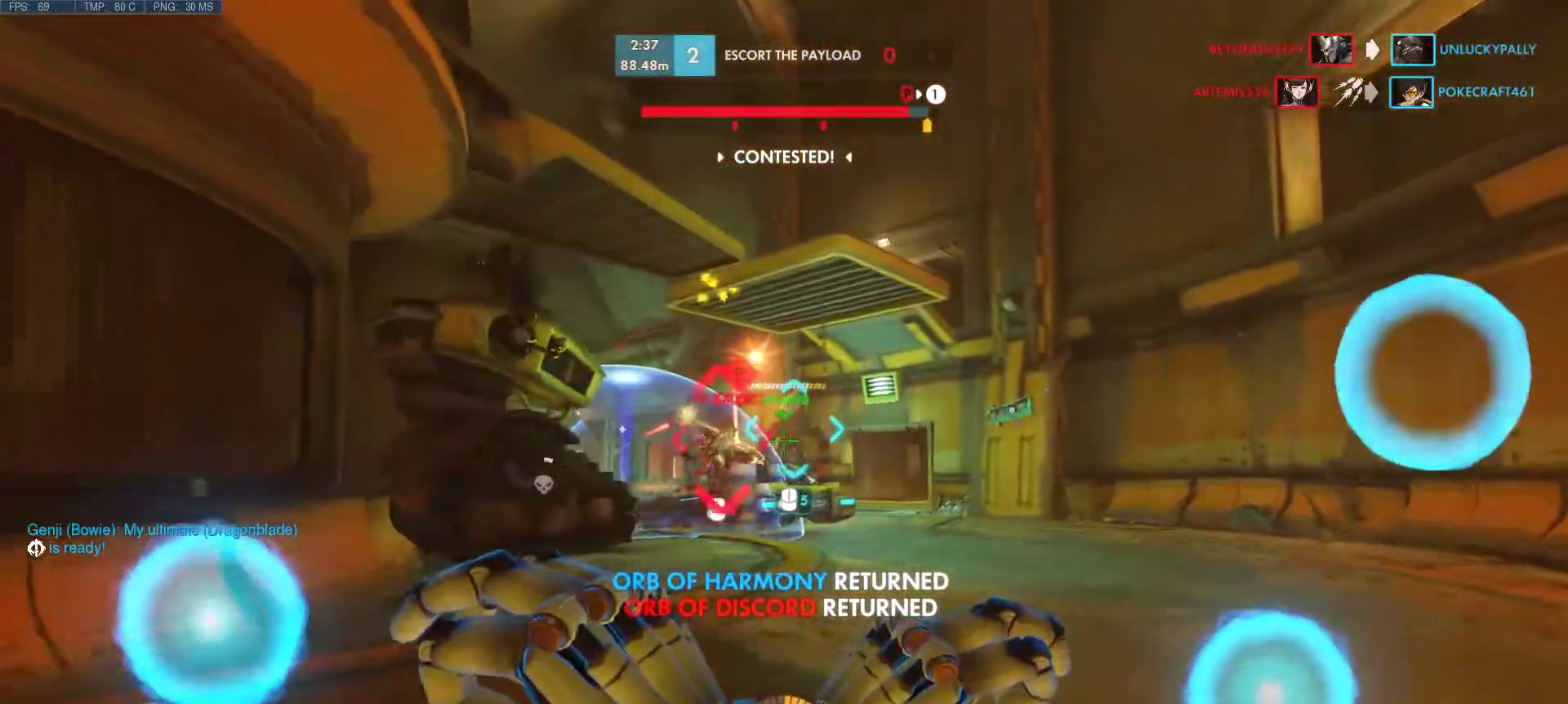
{"keys": ["d", "w"], "mouse": ["right"], "events": []}
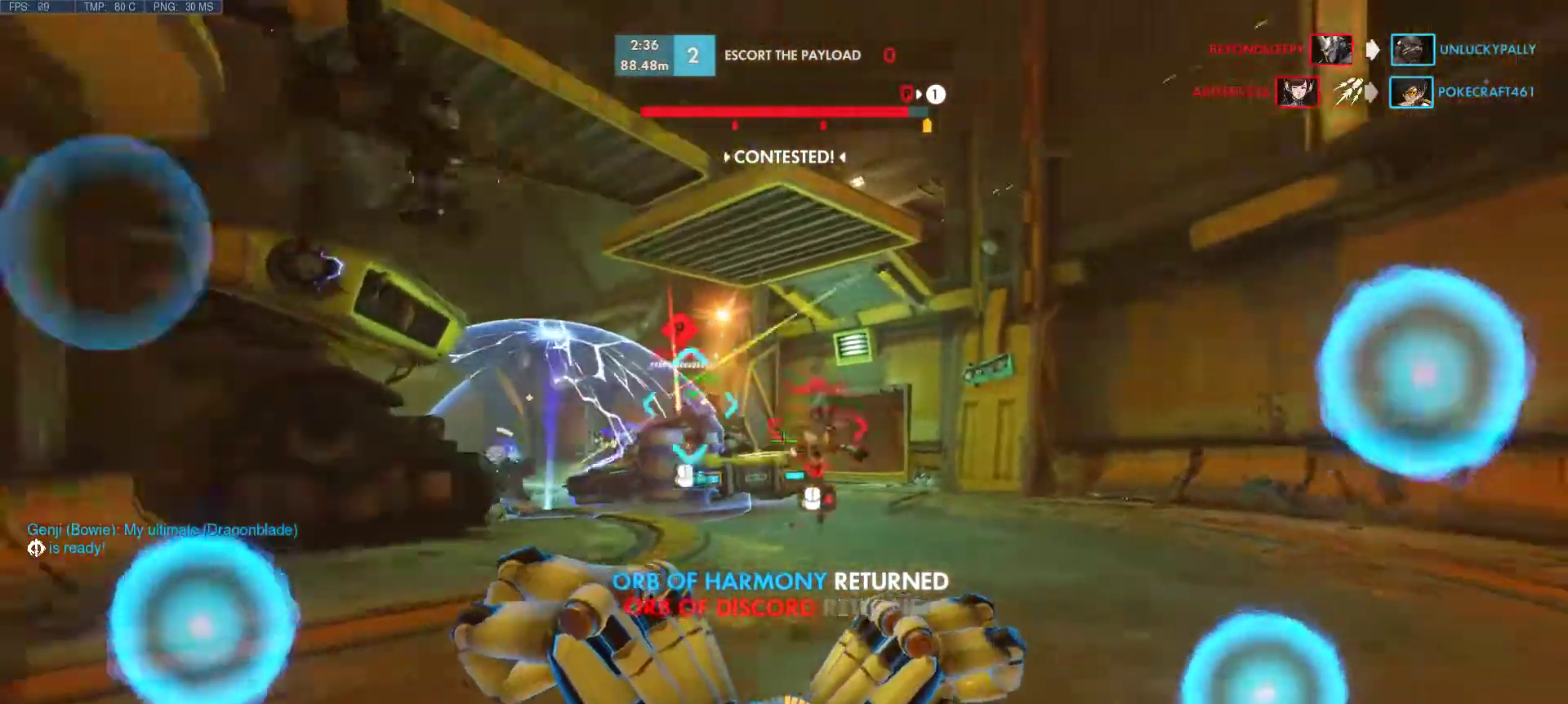
{"keys": ["d", "w"], "mouse": [], "events": [[250, "mouse_right", "up"]]}
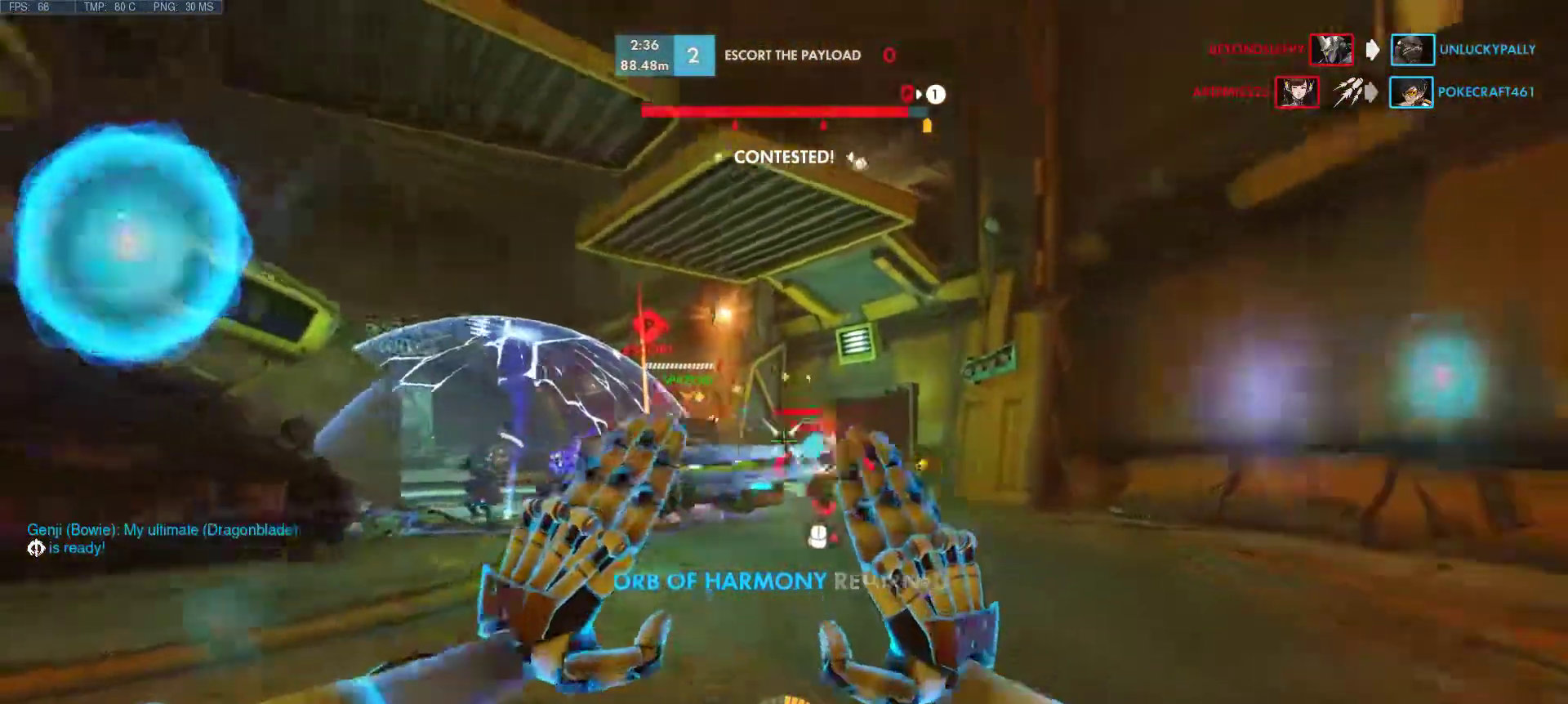
{"keys": ["d", "w"], "mouse": [], "events": [[300, "mouse_mb4", "down"], [400, "mouse_mb4", "up"]]}
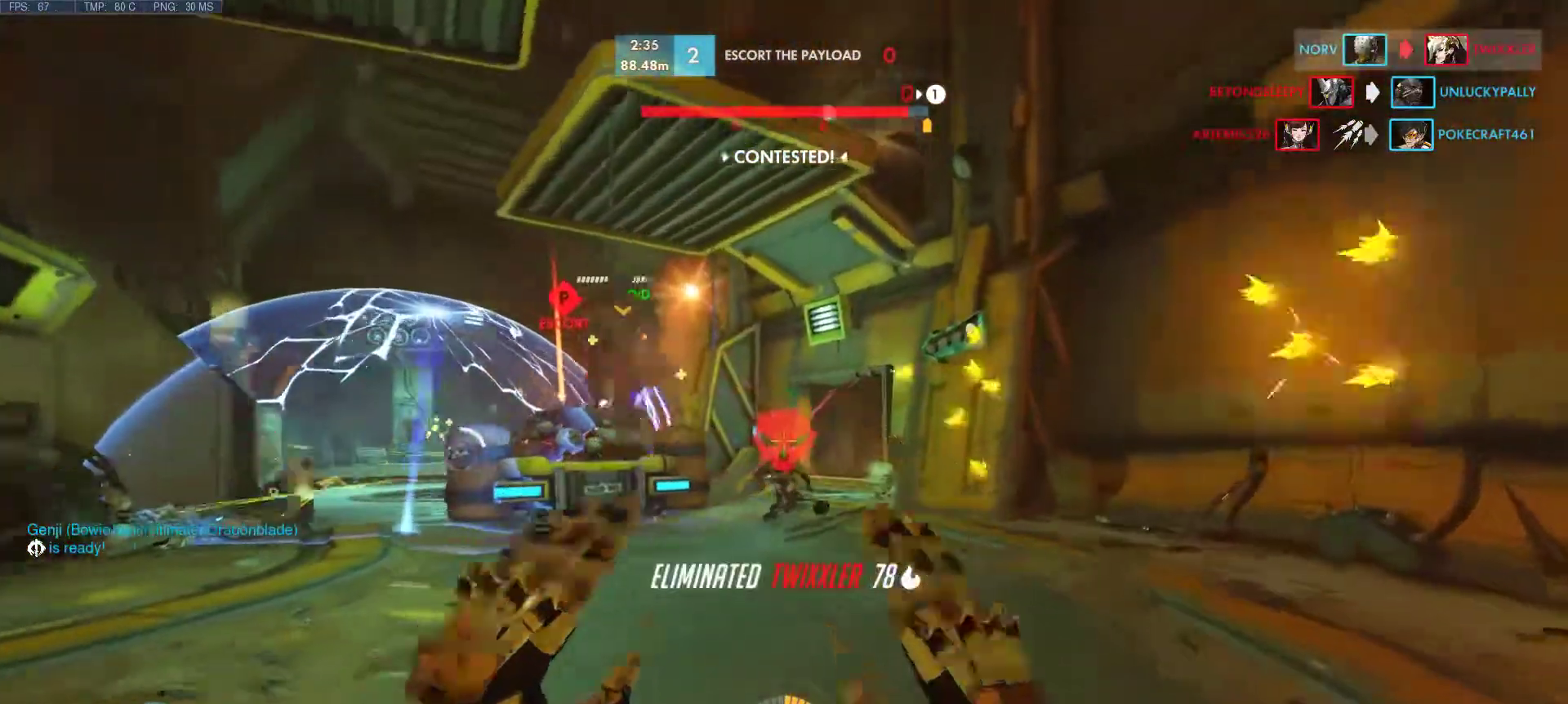
{"keys": ["d", "w"], "mouse": [], "events": []}
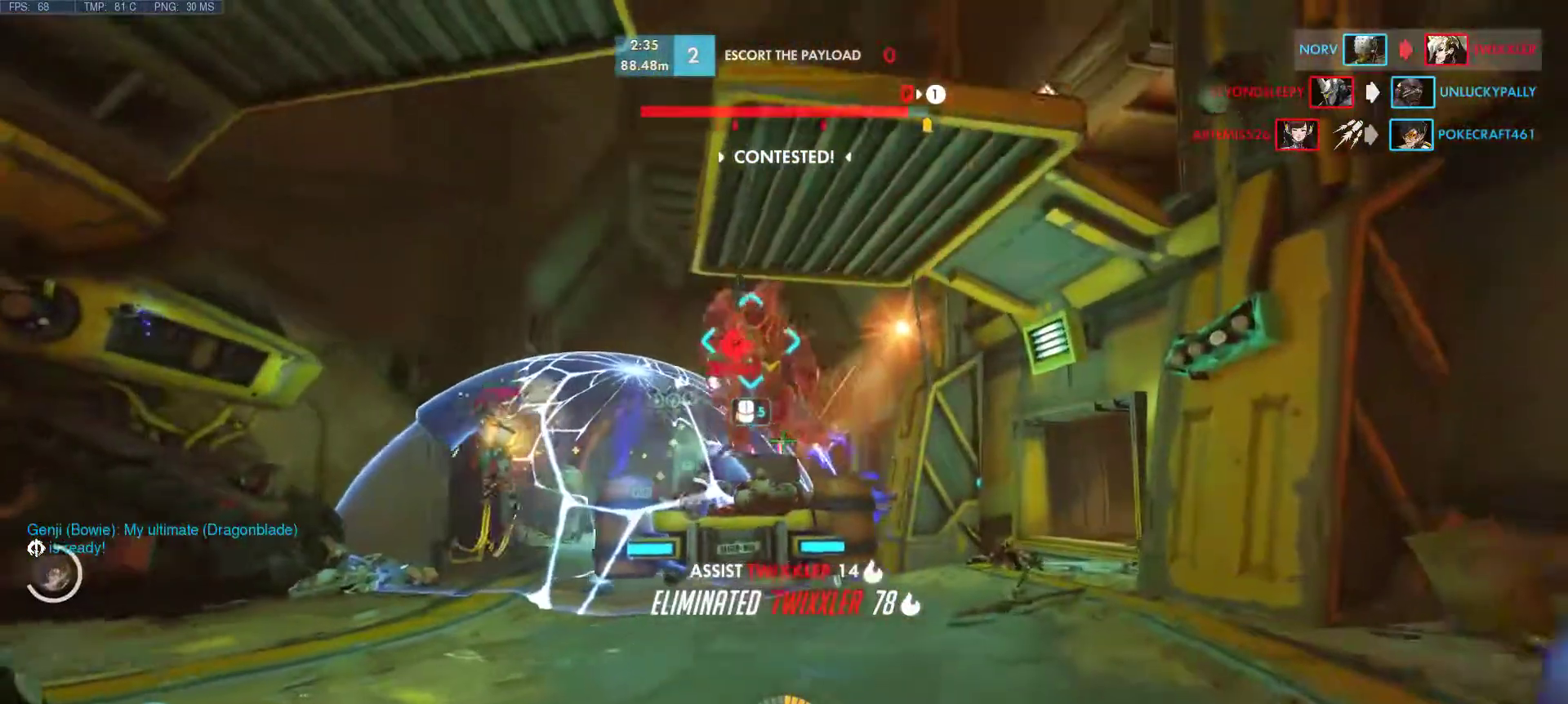
{"keys": ["a"], "mouse": [], "events": [[17, "a", "down"], [250, "d", "up"], [250, "mouse_mb5", "down"], [333, "w", "up"], [383, "mouse_mb5", "up"]]}
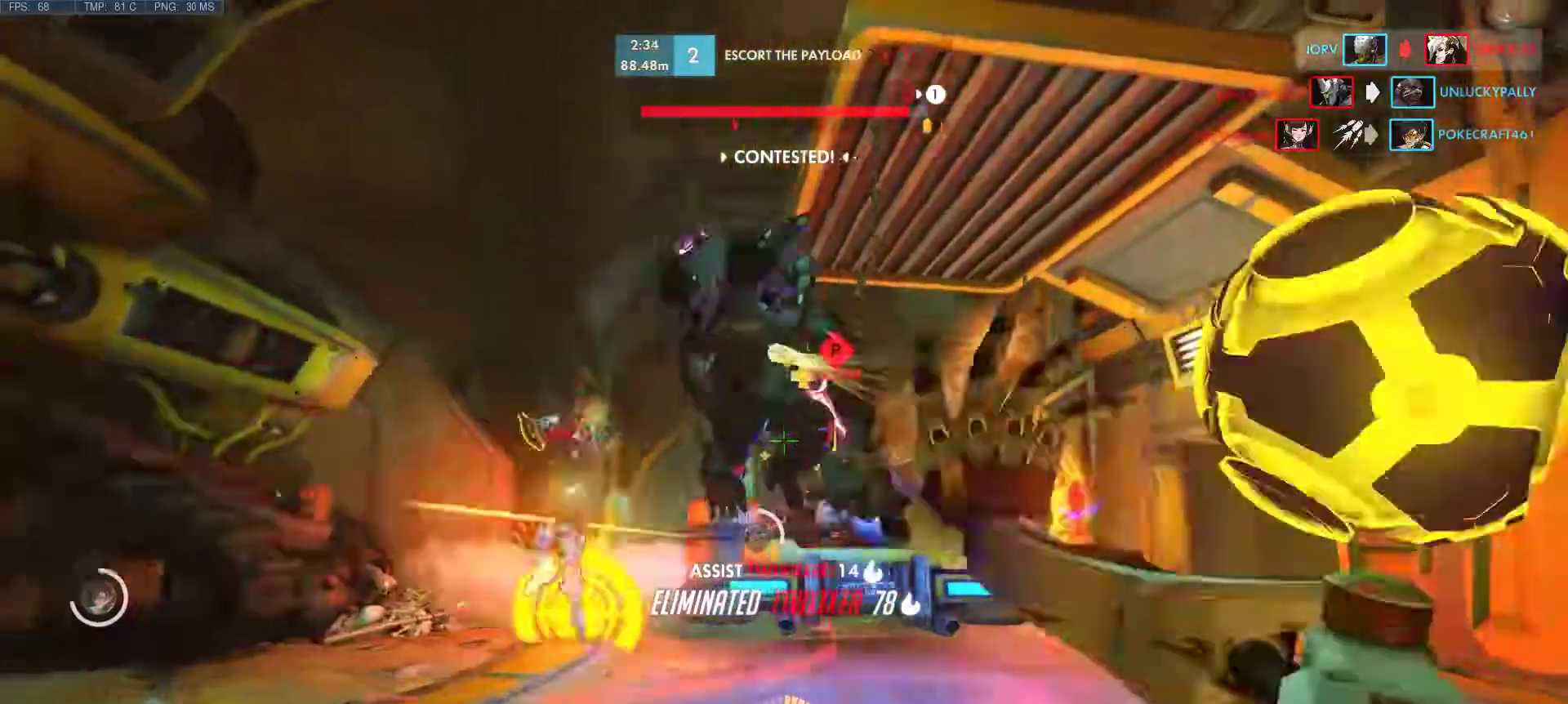
{"keys": ["d"], "mouse": [], "events": [[67, "d", "down"], [67, "s", "down"], [267, "a", "up"], [300, "s", "up"]]}
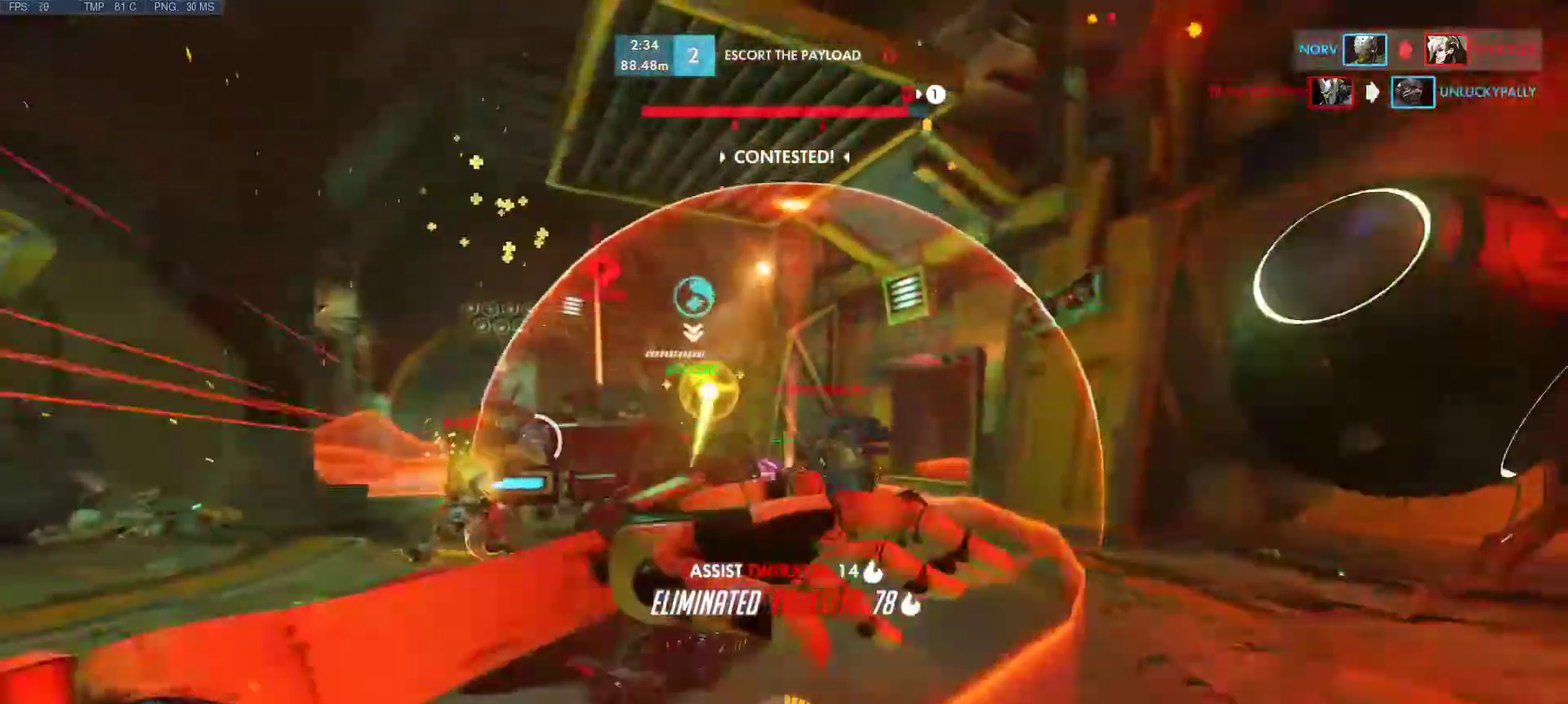
{"keys": ["a"], "mouse": [], "events": [[33, "s", "down"], [83, "mouse_mb4", "down"], [133, "a", "down"], [183, "space", "down"], [233, "mouse_mb4", "up"], [317, "d", "up"], [317, "space", "up"], [500, "s", "up"]]}
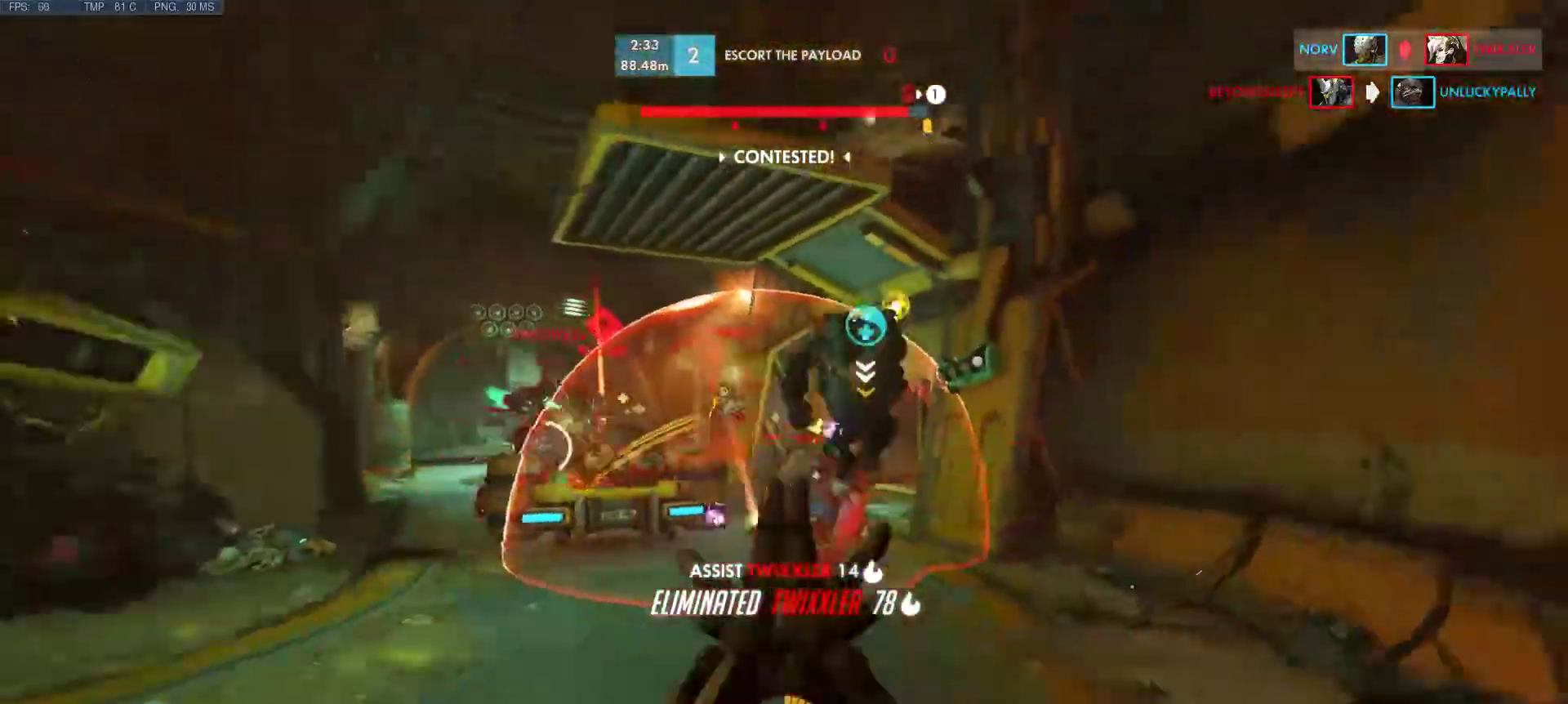
{"keys": ["a", "s"], "mouse": [], "events": [[300, "d", "down"], [300, "space", "down"], [333, "s", "down"], [433, "space", "up"], [483, "d", "up"]]}